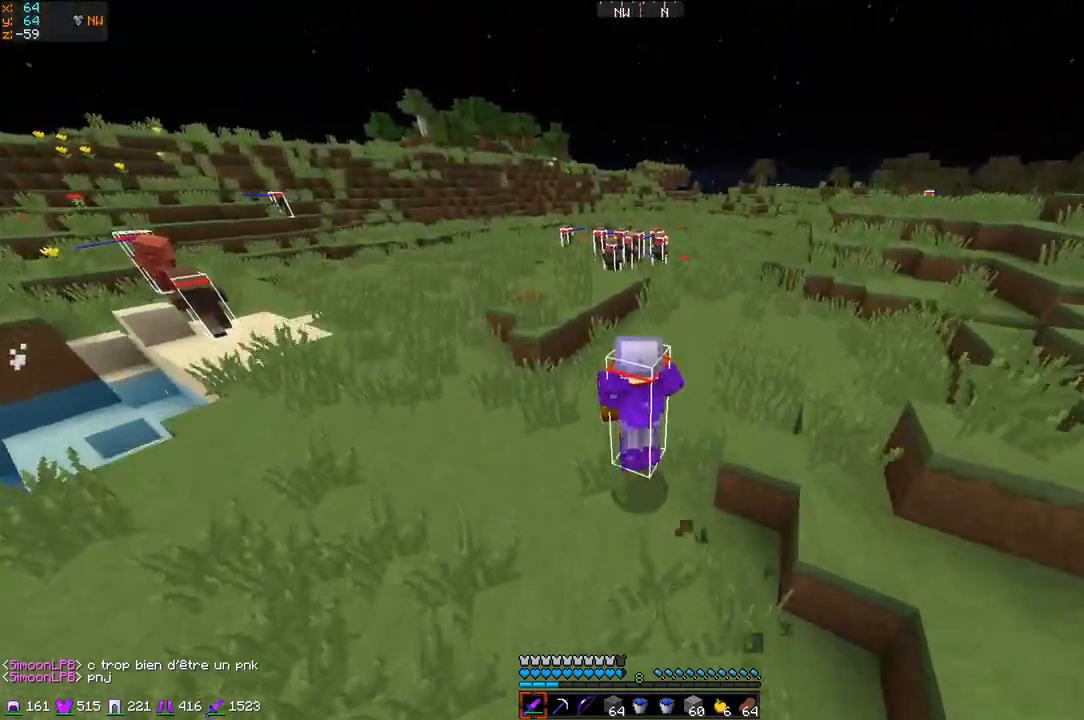
Gameplay with keyboard; each line is a JSON object with the keys held at the frame after it. "events" lists presses ("down") and releases ("up") of "d", "q", "s" and "z" between this image and that frame as [ms after this image, input, new state], when the widget could be followed in between. No other keys are recorded. Mouse input is not recorded.
{"keys": ["z"], "events": [[334, "q", "up"]]}
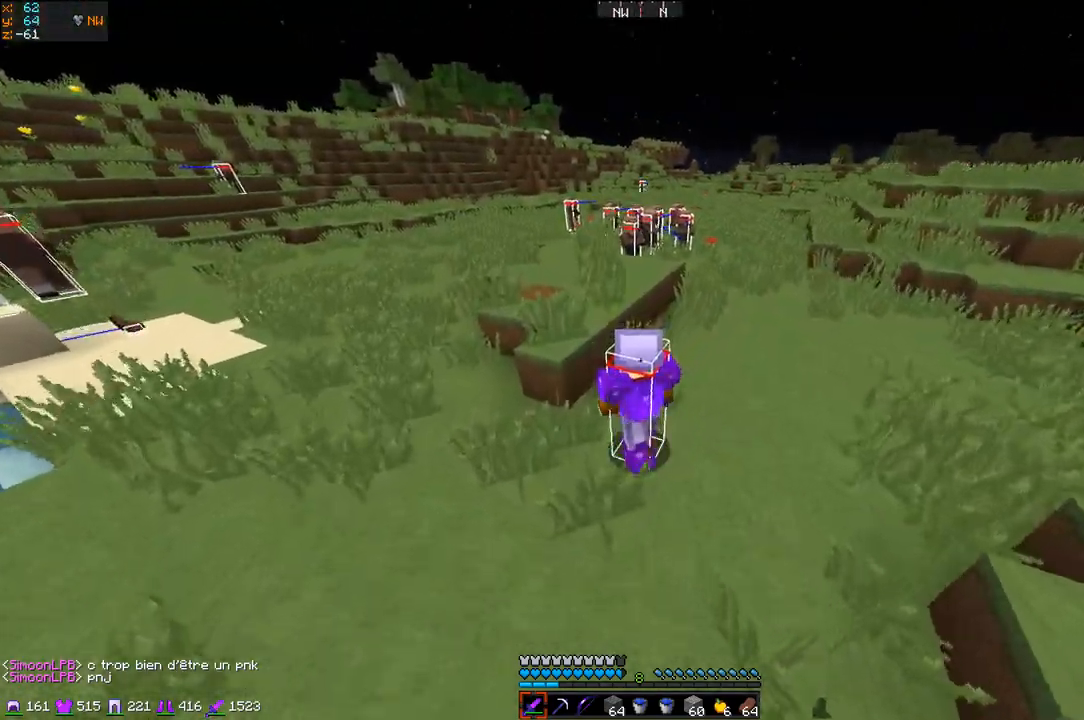
{"keys": ["z"], "events": []}
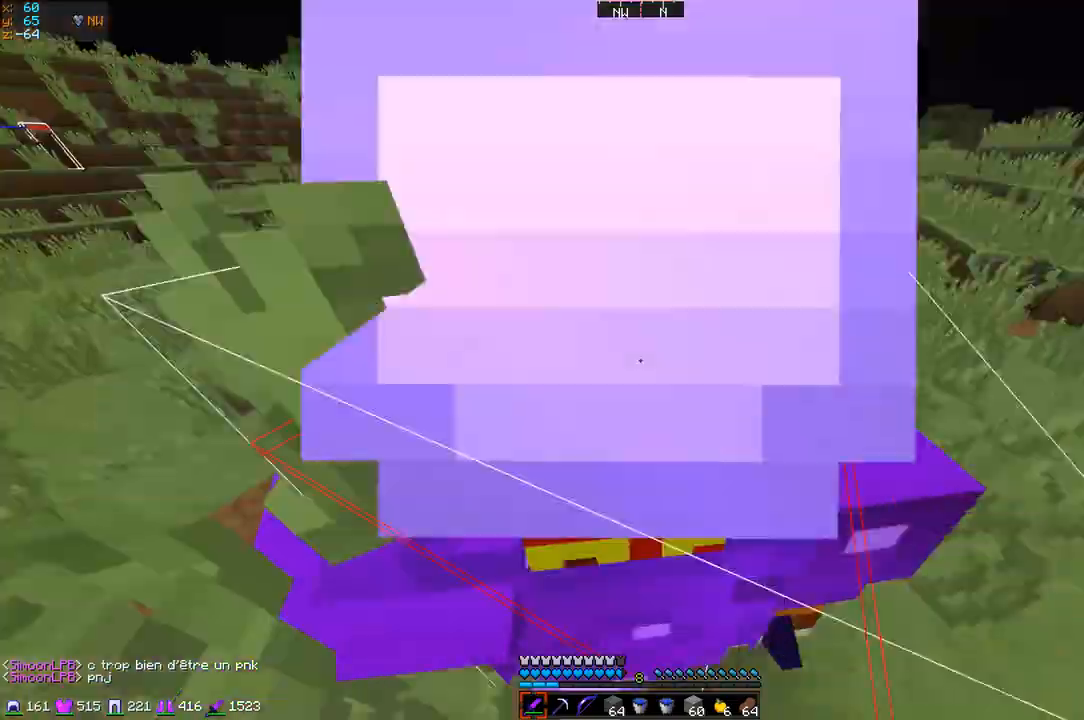
{"keys": ["z"], "events": []}
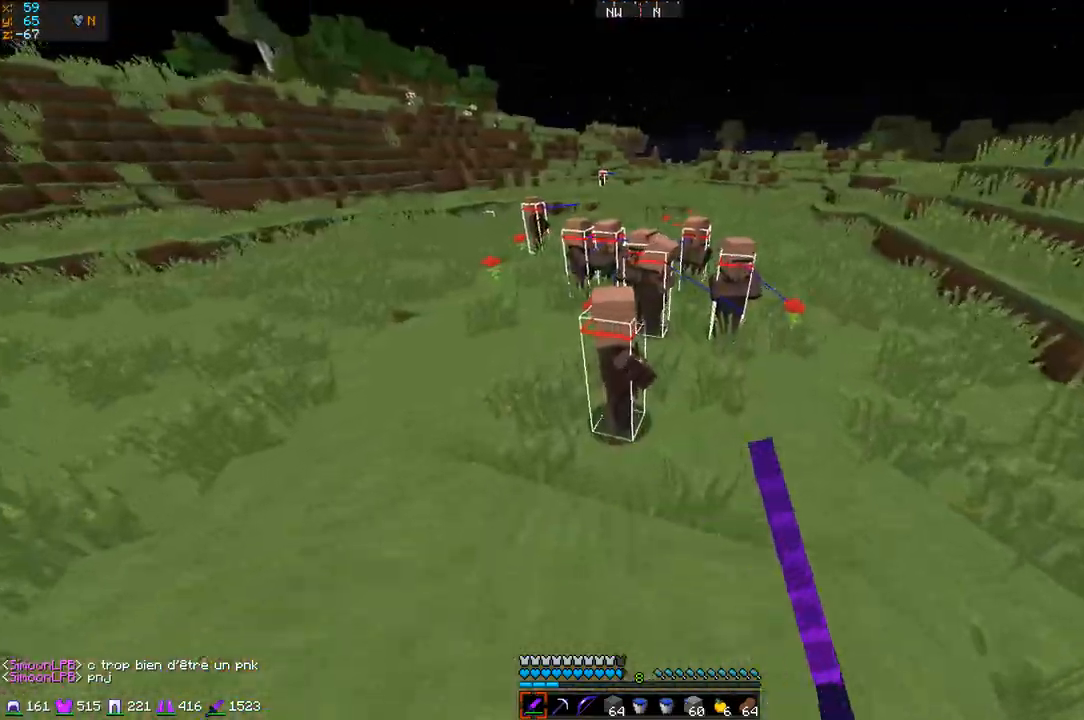
{"keys": ["d", "z"], "events": [[334, "d", "down"]]}
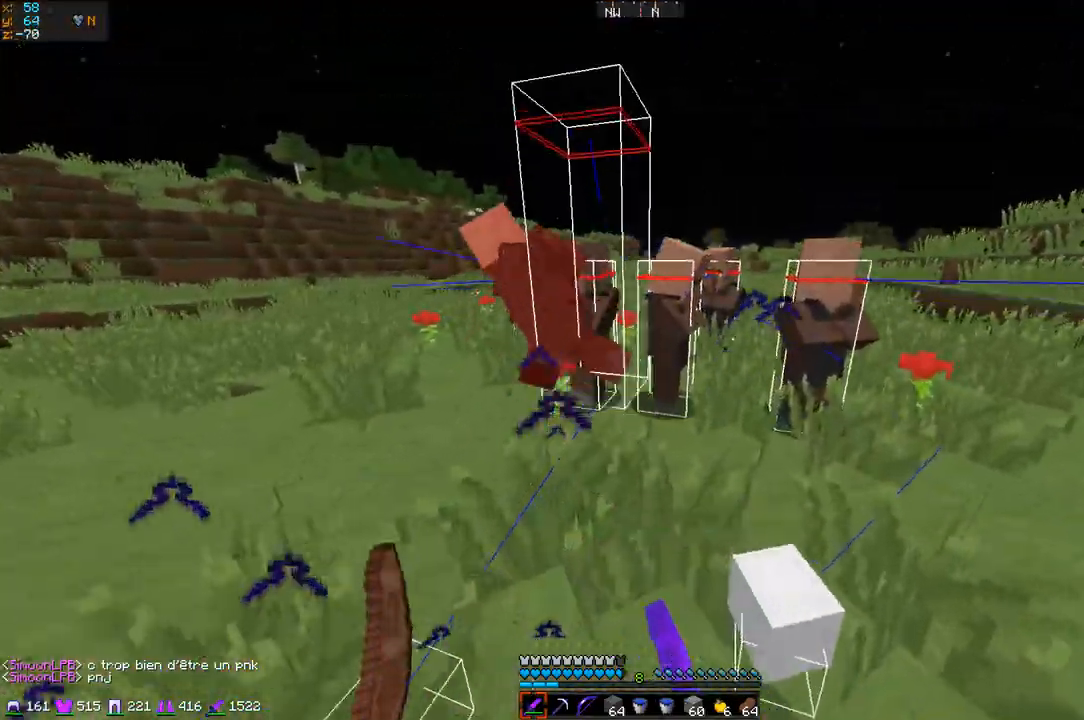
{"keys": ["q", "z"], "events": [[283, "q", "down"], [383, "d", "up"]]}
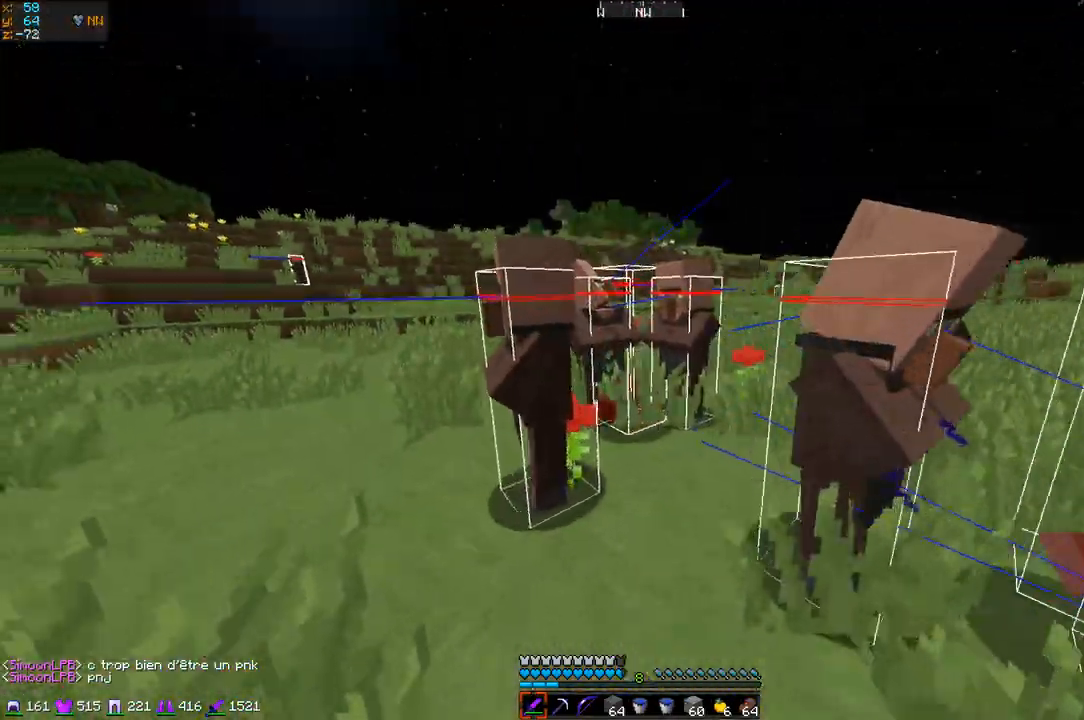
{"keys": ["d", "z"], "events": [[184, "d", "down"], [234, "q", "up"], [300, "z", "up"], [434, "z", "down"]]}
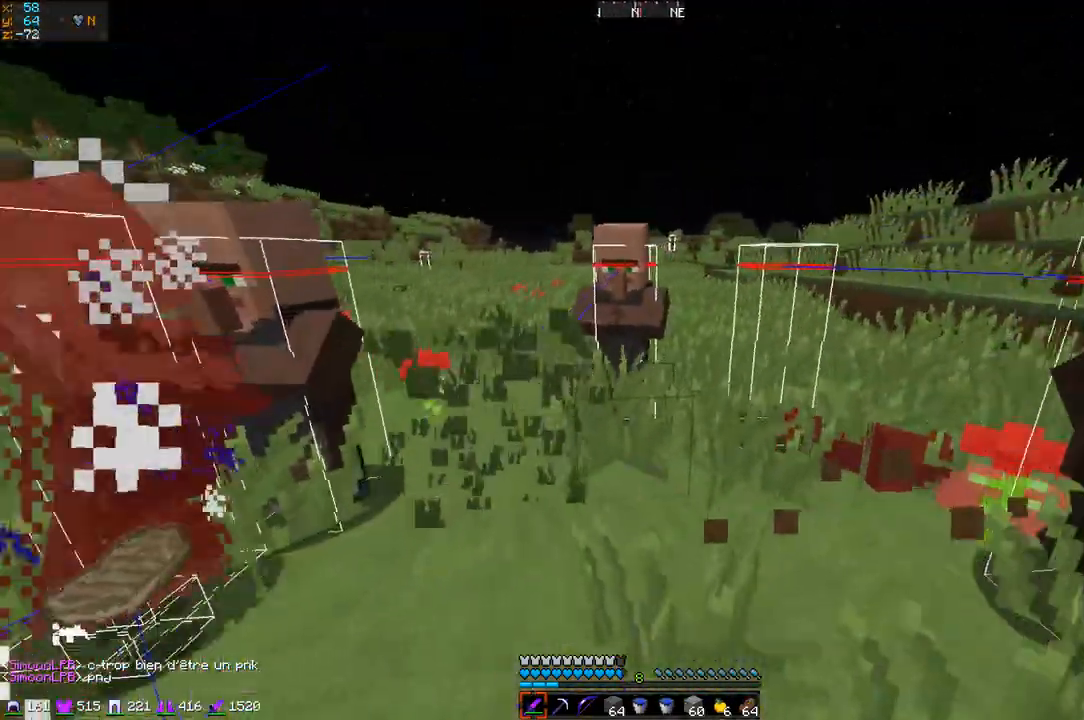
{"keys": ["z"], "events": [[333, "d", "up"]]}
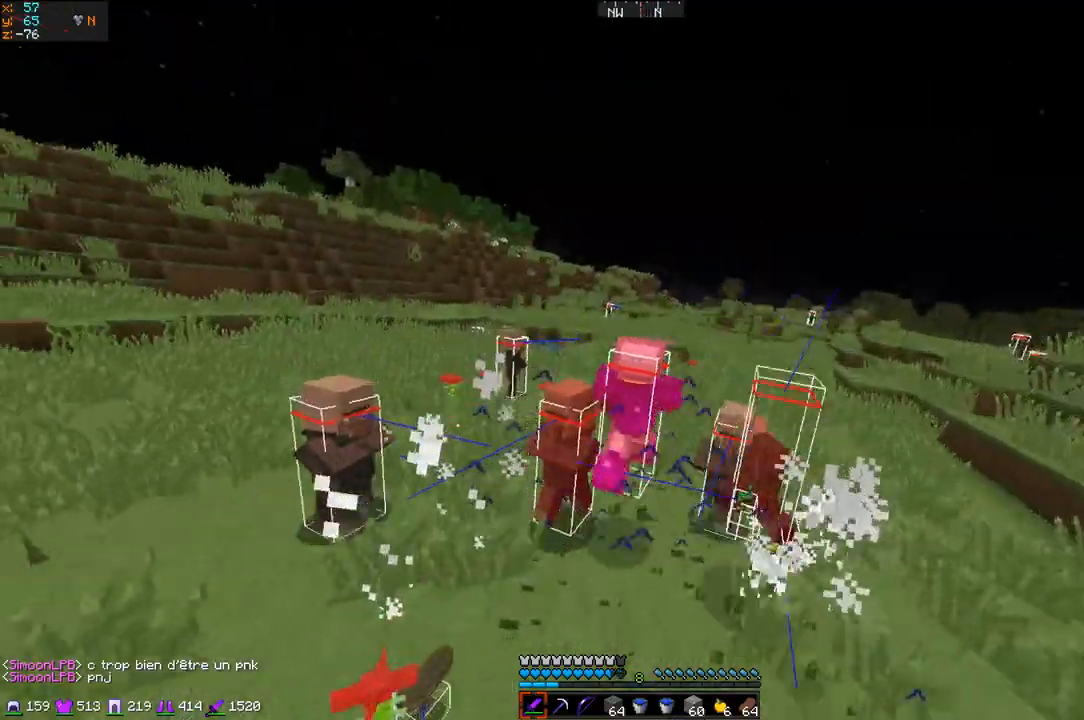
{"keys": ["d", "z"], "events": [[50, "z", "up"], [134, "s", "down"], [184, "d", "down"], [434, "s", "up"], [501, "z", "down"]]}
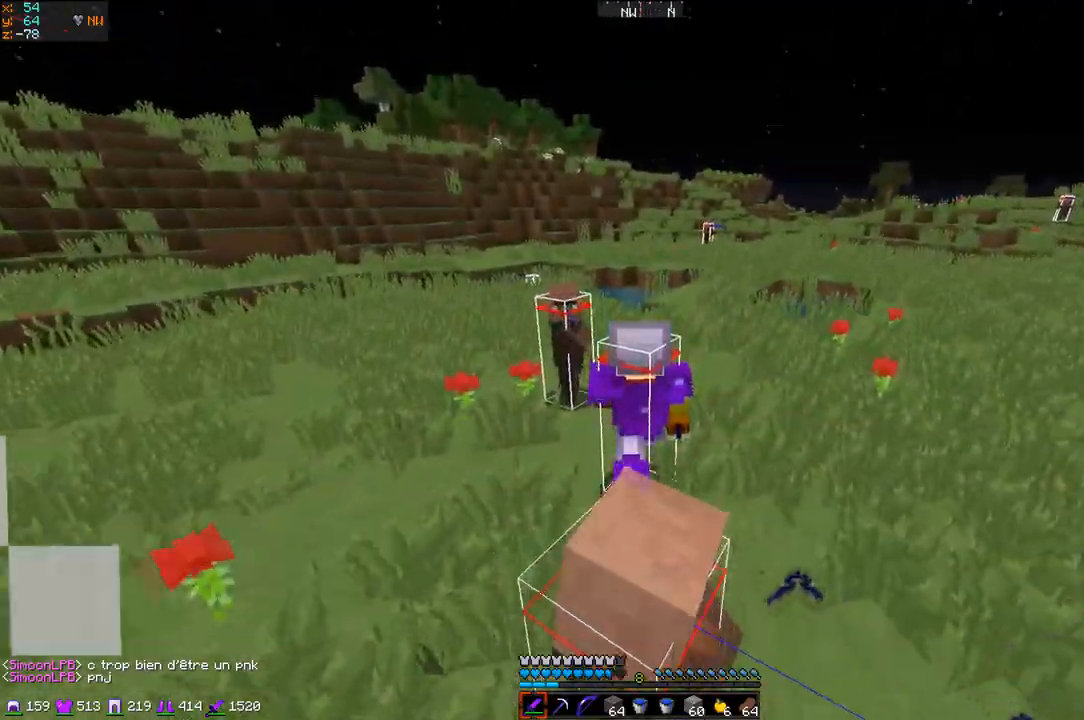
{"keys": ["q", "z"], "events": [[83, "d", "up"], [283, "q", "down"]]}
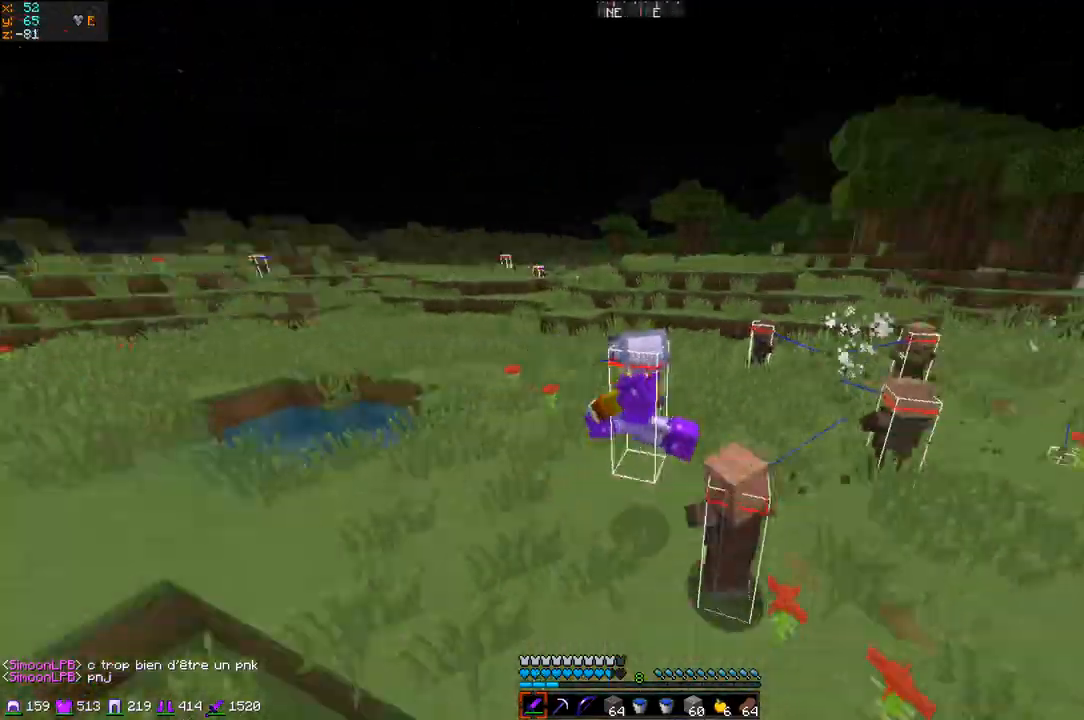
{"keys": ["q", "z"], "events": []}
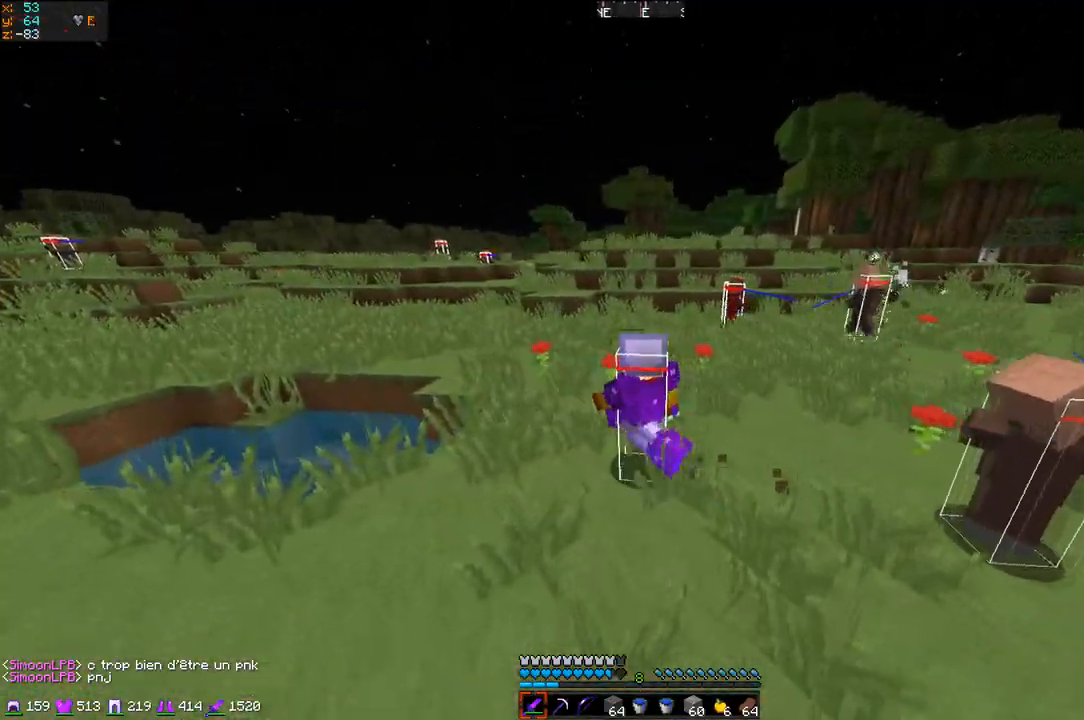
{"keys": ["d", "z"], "events": [[433, "d", "down"], [483, "q", "up"]]}
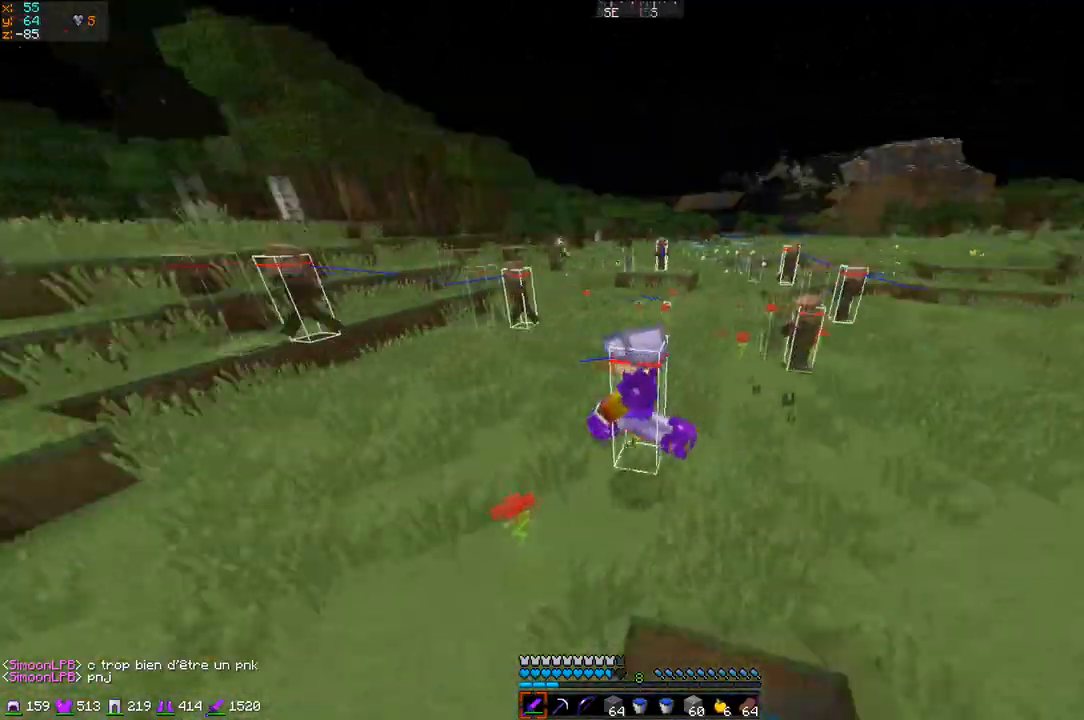
{"keys": ["q", "z"], "events": [[267, "q", "down"], [334, "d", "up"]]}
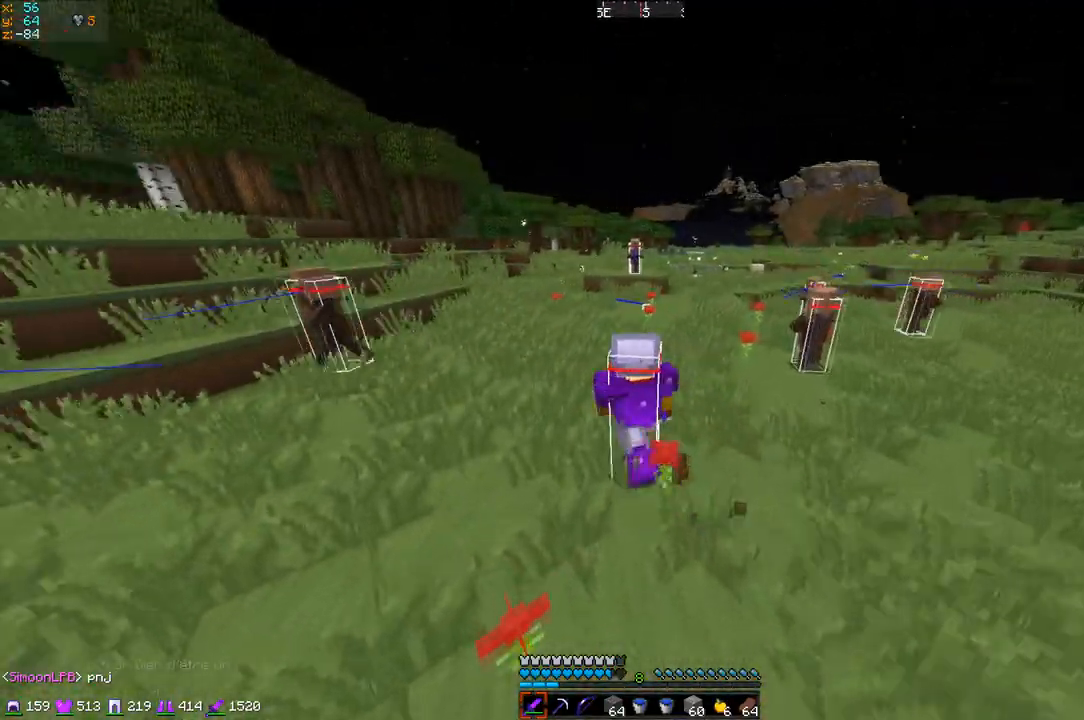
{"keys": ["q", "z"], "events": [[83, "q", "up"], [417, "q", "down"]]}
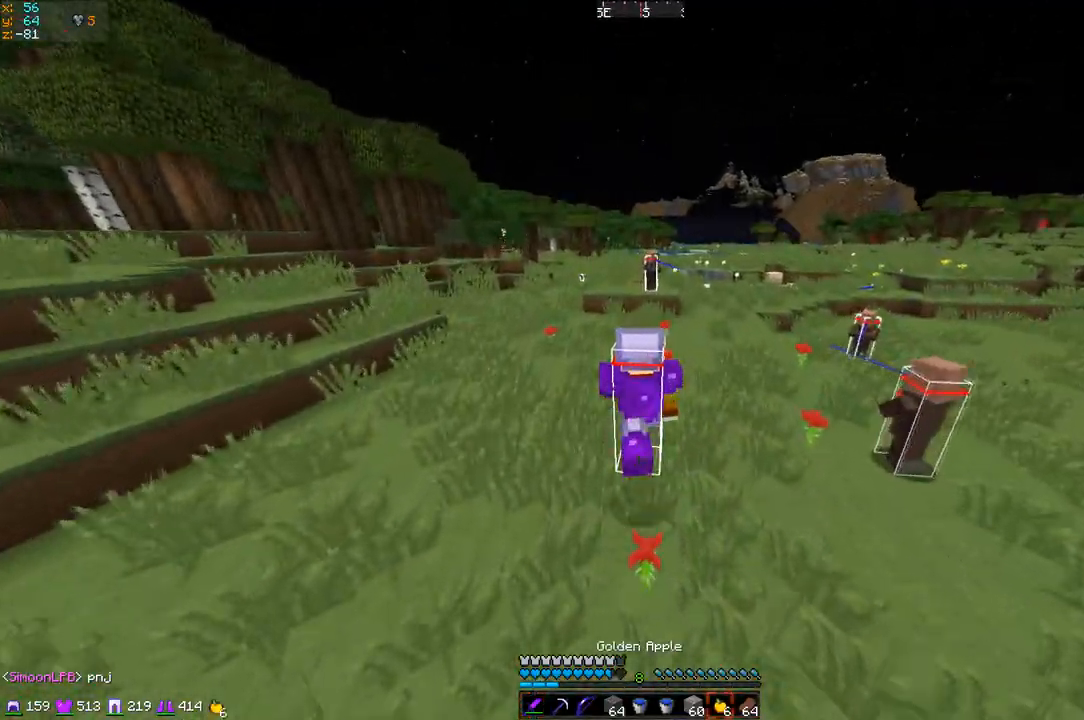
{"keys": ["q"], "events": [[484, "z", "up"]]}
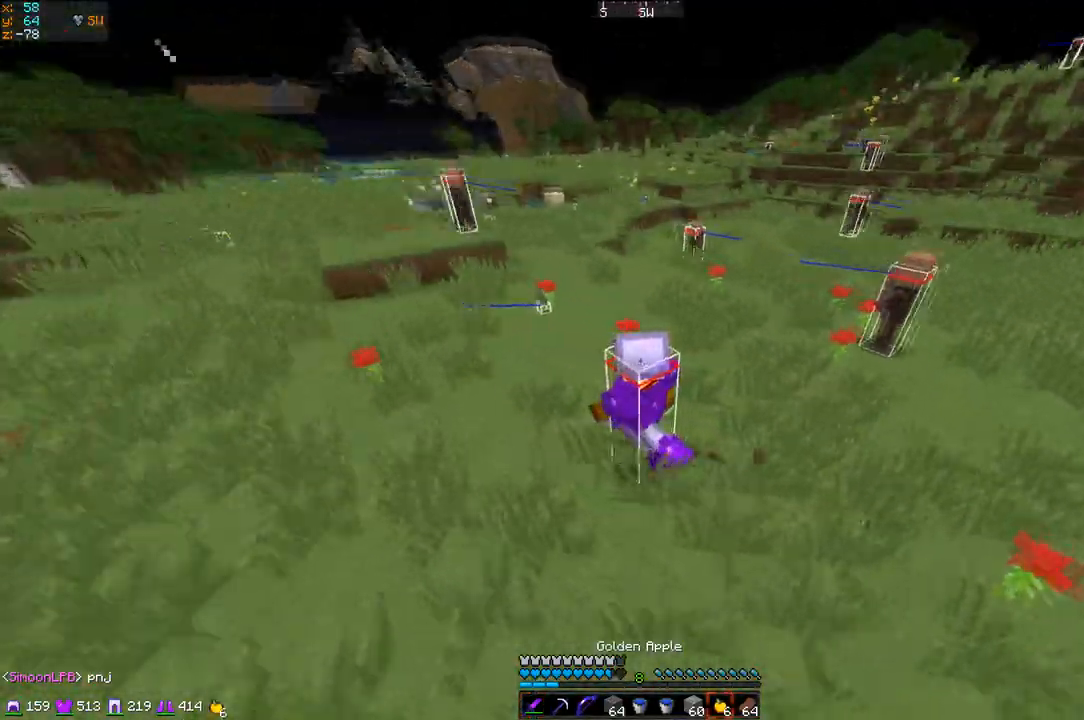
{"keys": [], "events": [[66, "q", "up"]]}
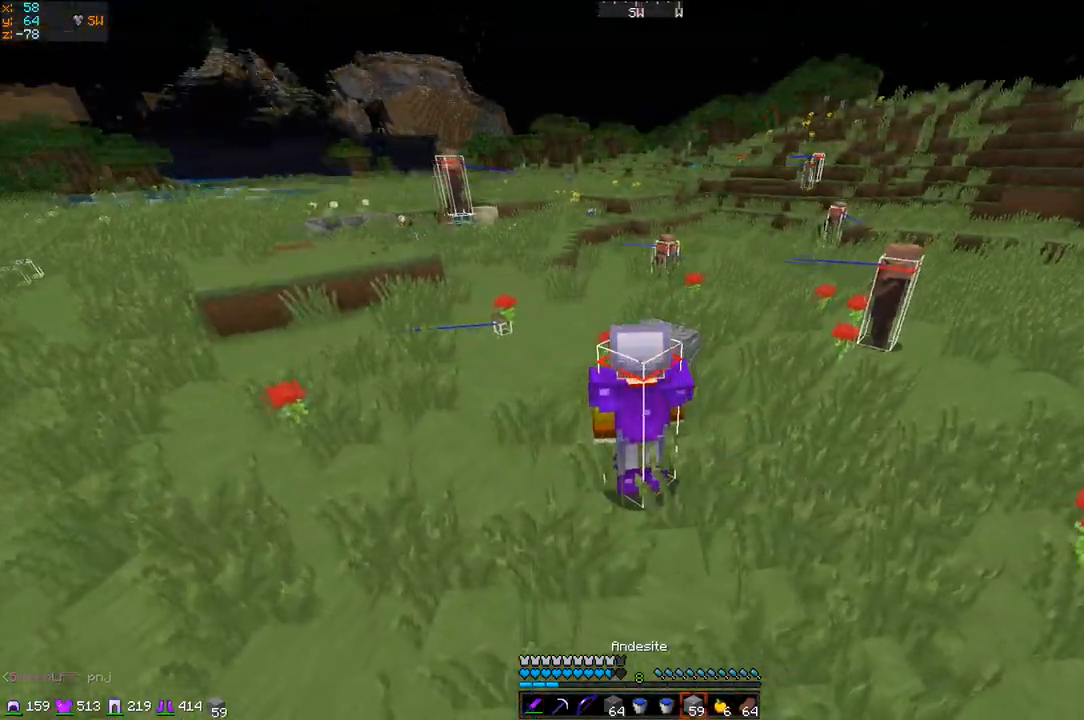
{"keys": ["d"], "events": [[134, "s", "down"], [184, "q", "down"], [234, "d", "down"], [267, "q", "up"], [384, "s", "up"]]}
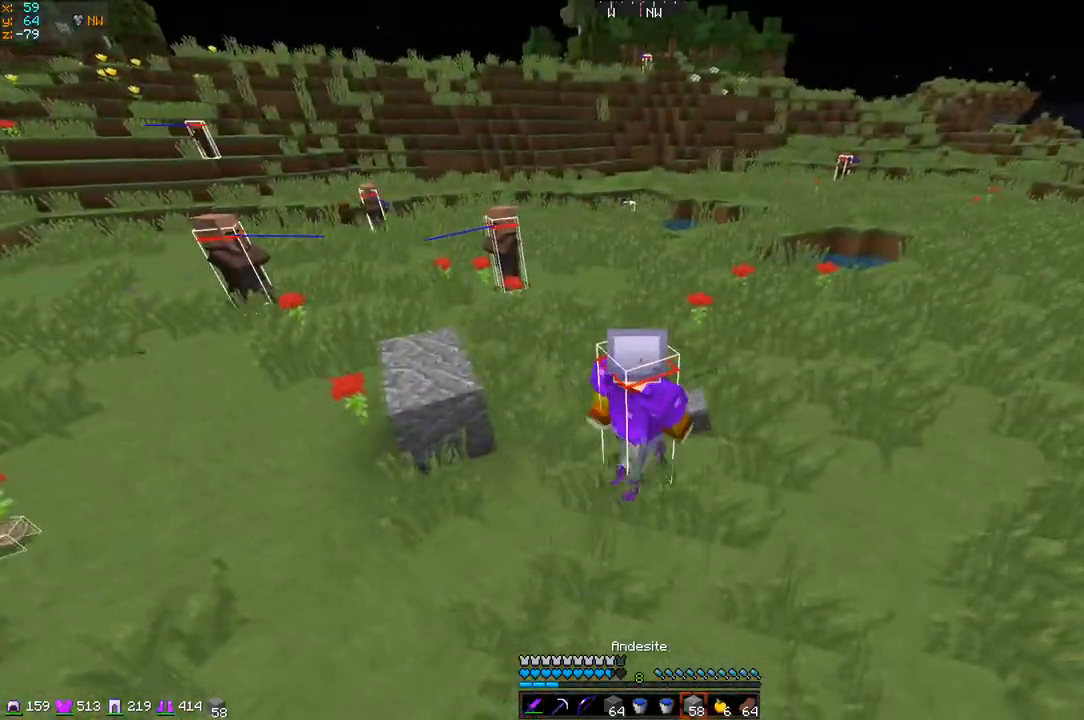
{"keys": ["d"], "events": [[183, "q", "down"], [250, "d", "up"], [367, "q", "up"], [383, "d", "down"]]}
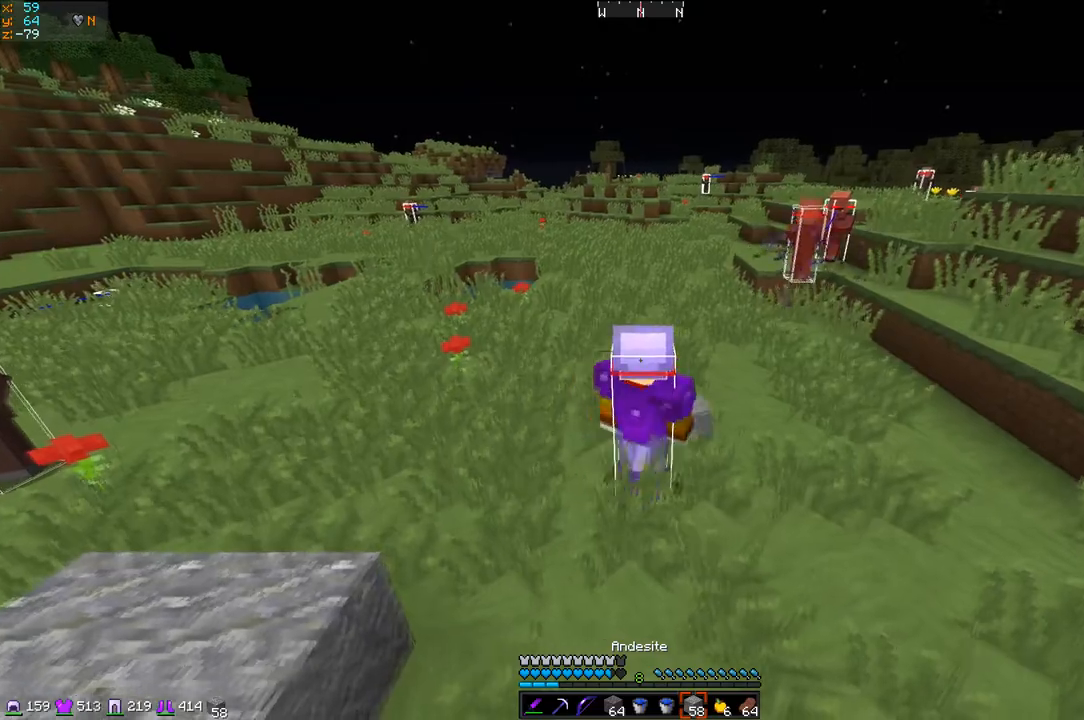
{"keys": ["d", "s"], "events": [[284, "d", "up"], [284, "s", "down"], [484, "d", "down"]]}
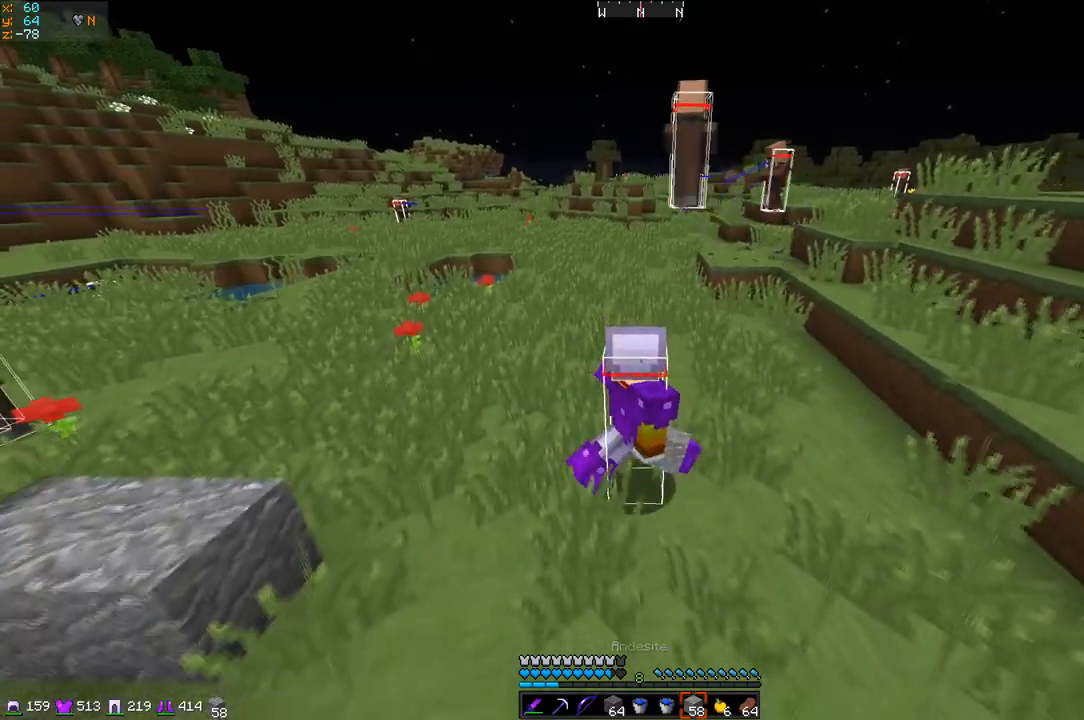
{"keys": ["q"], "events": [[100, "s", "up"], [367, "q", "down"], [417, "d", "up"]]}
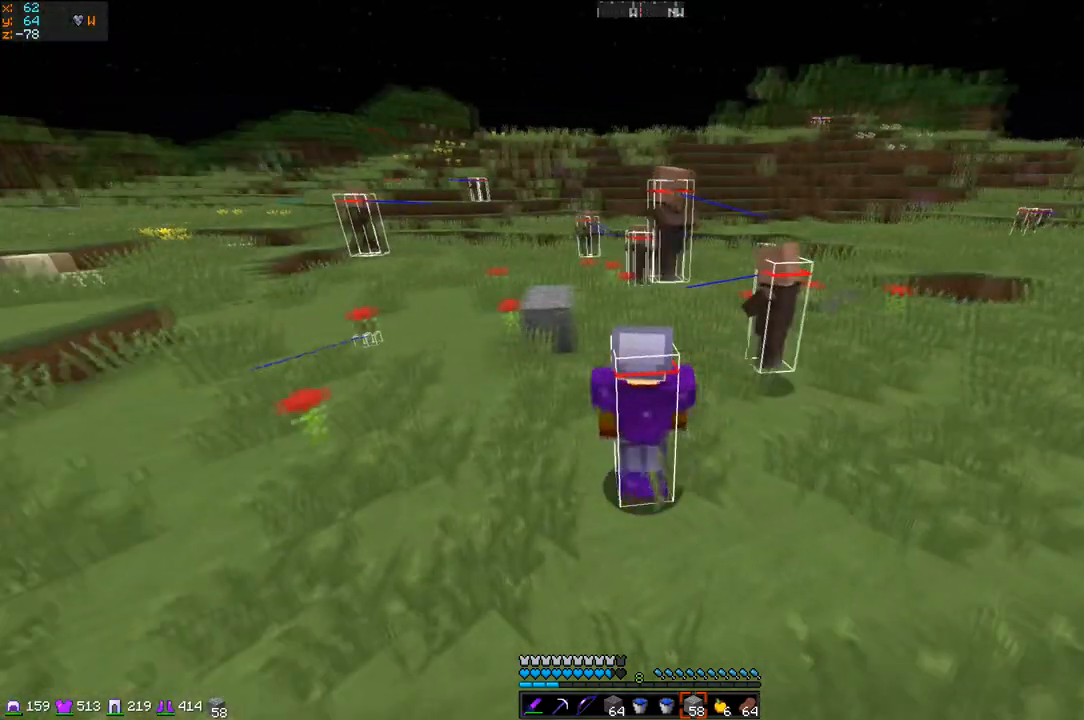
{"keys": ["q", "s"], "events": [[417, "s", "down"]]}
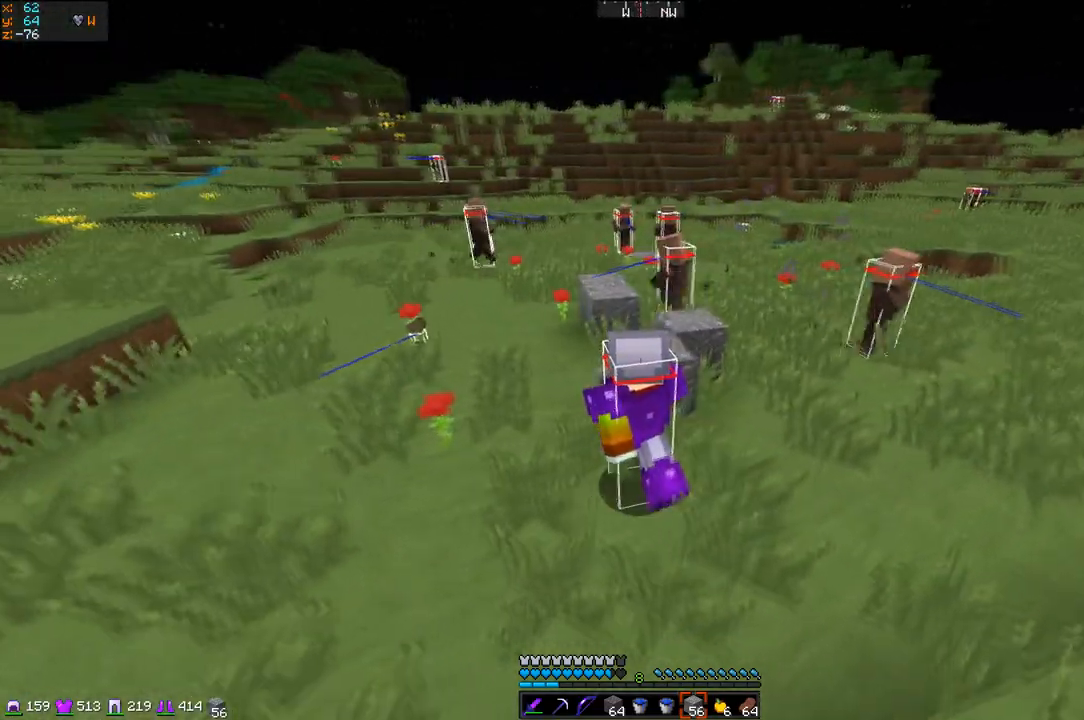
{"keys": ["q", "s"], "events": []}
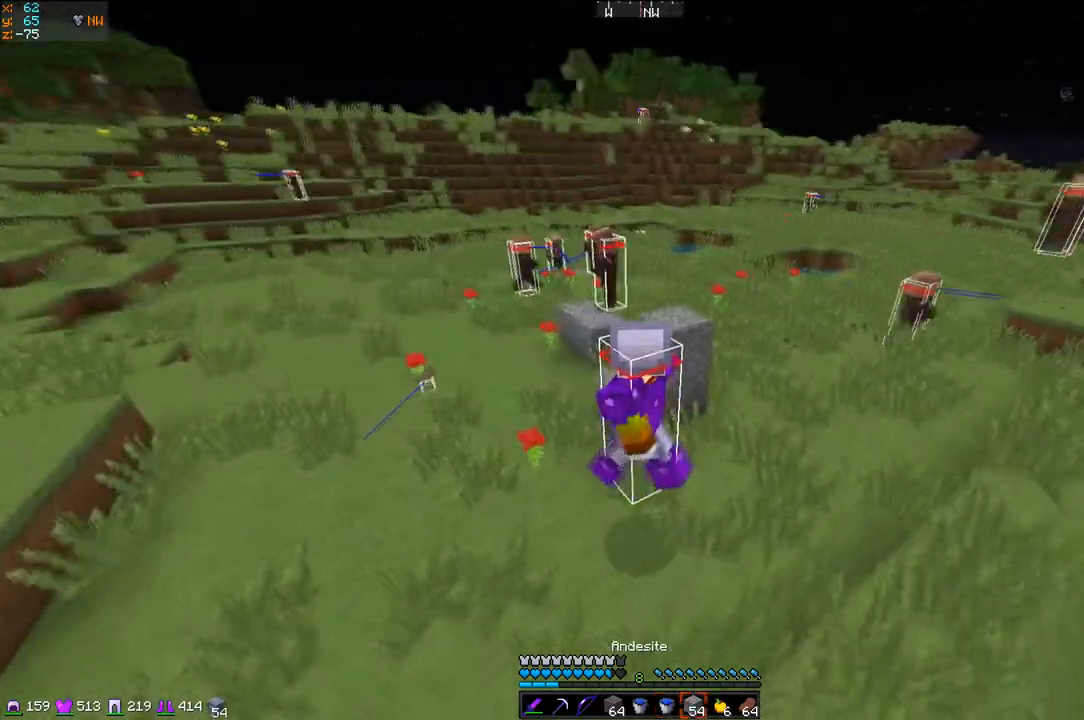
{"keys": ["q", "s"], "events": []}
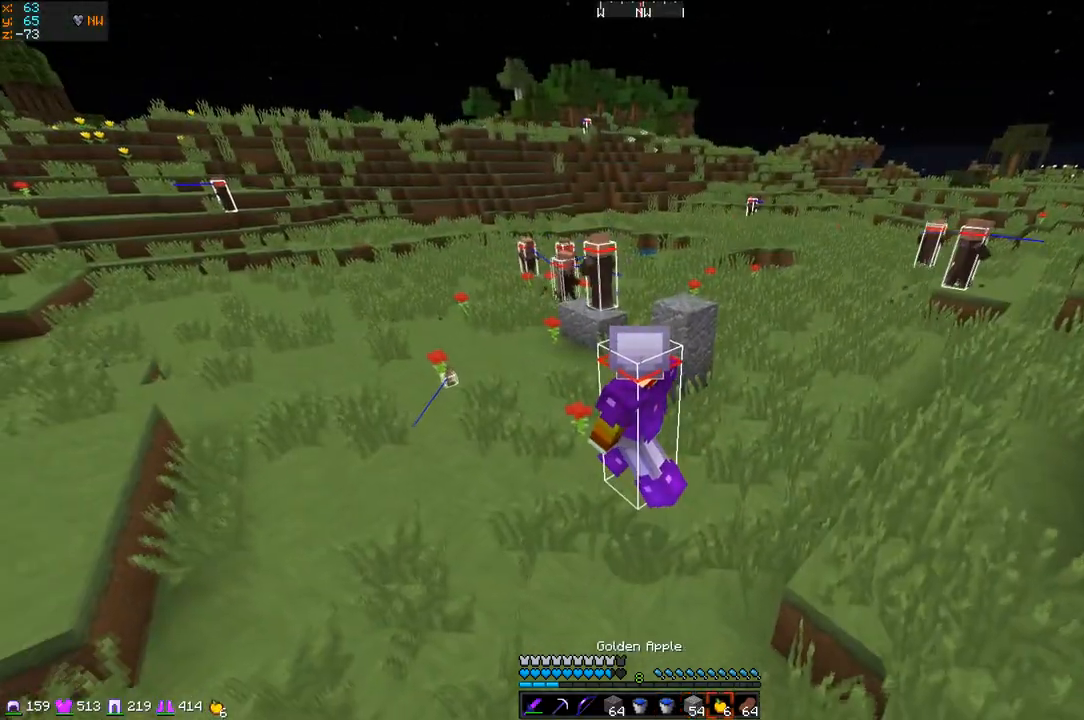
{"keys": ["q"], "events": [[33, "s", "up"]]}
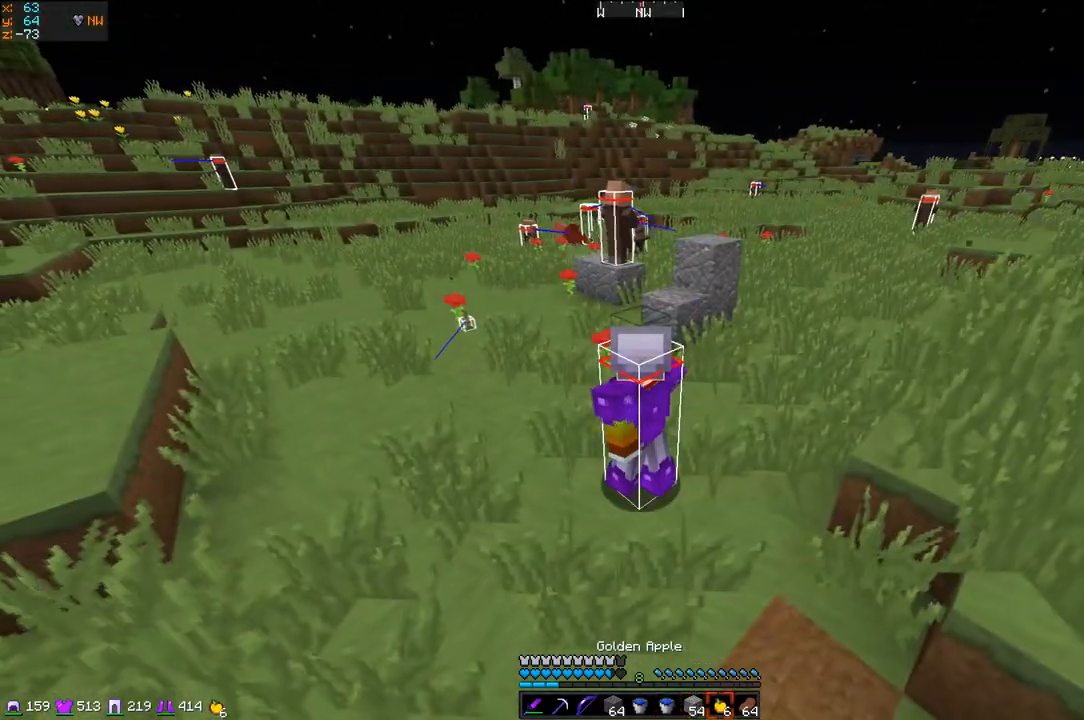
{"keys": ["d"], "events": [[67, "d", "down"], [167, "q", "up"]]}
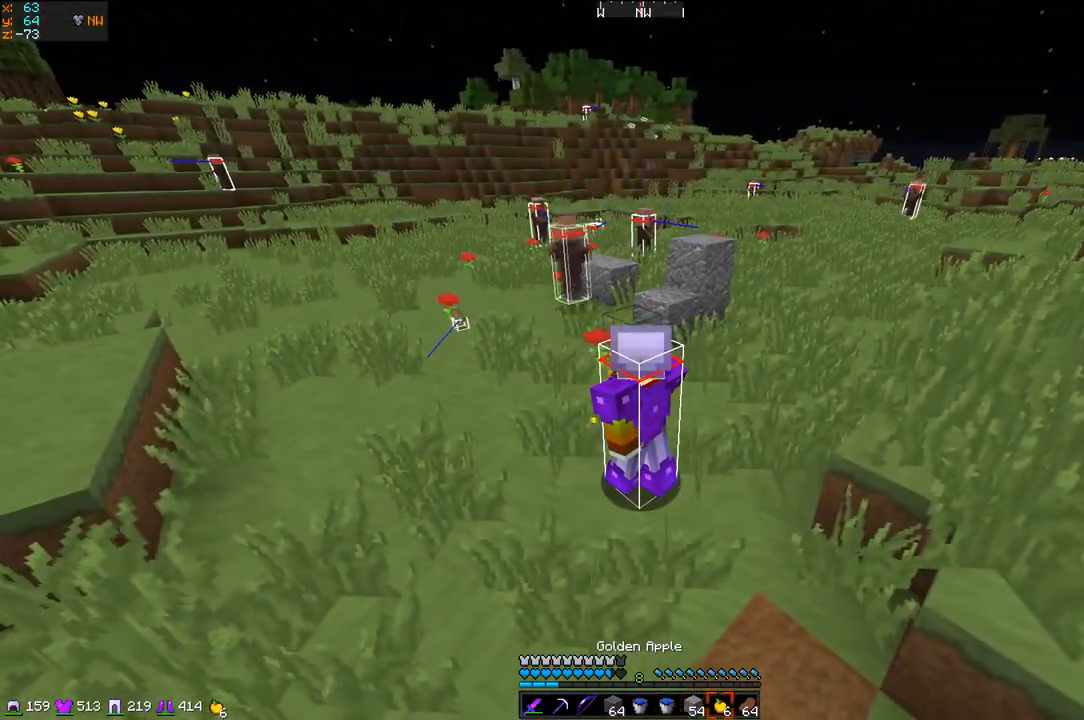
{"keys": ["q"], "events": [[367, "q", "down"], [433, "d", "up"]]}
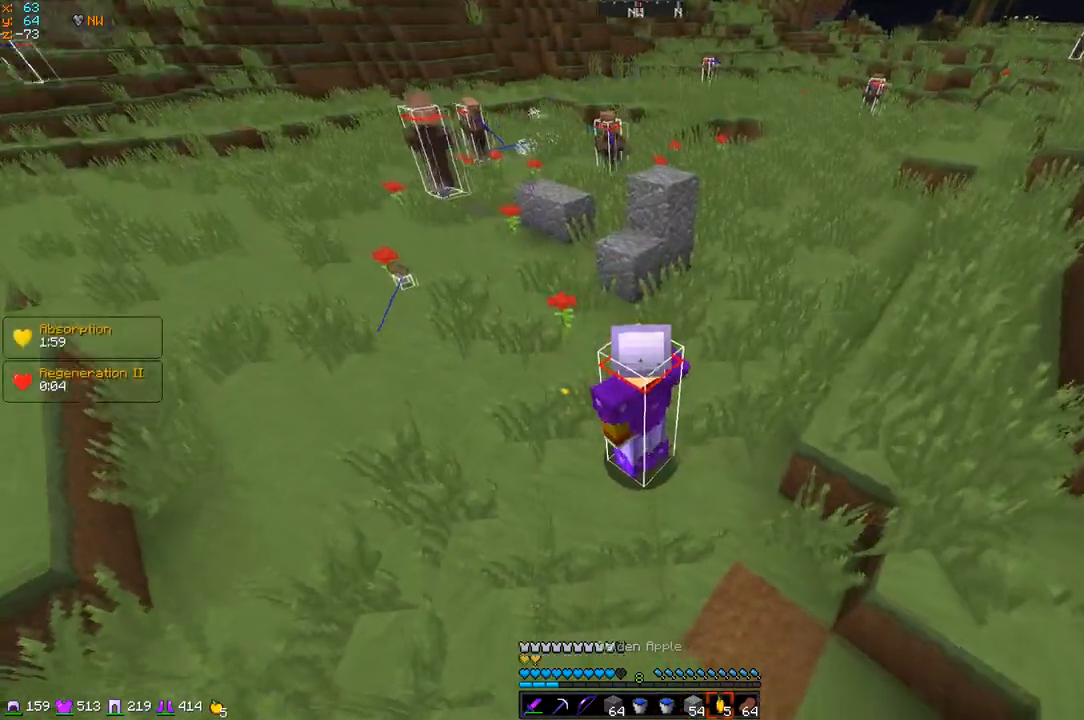
{"keys": [], "events": [[167, "q", "up"]]}
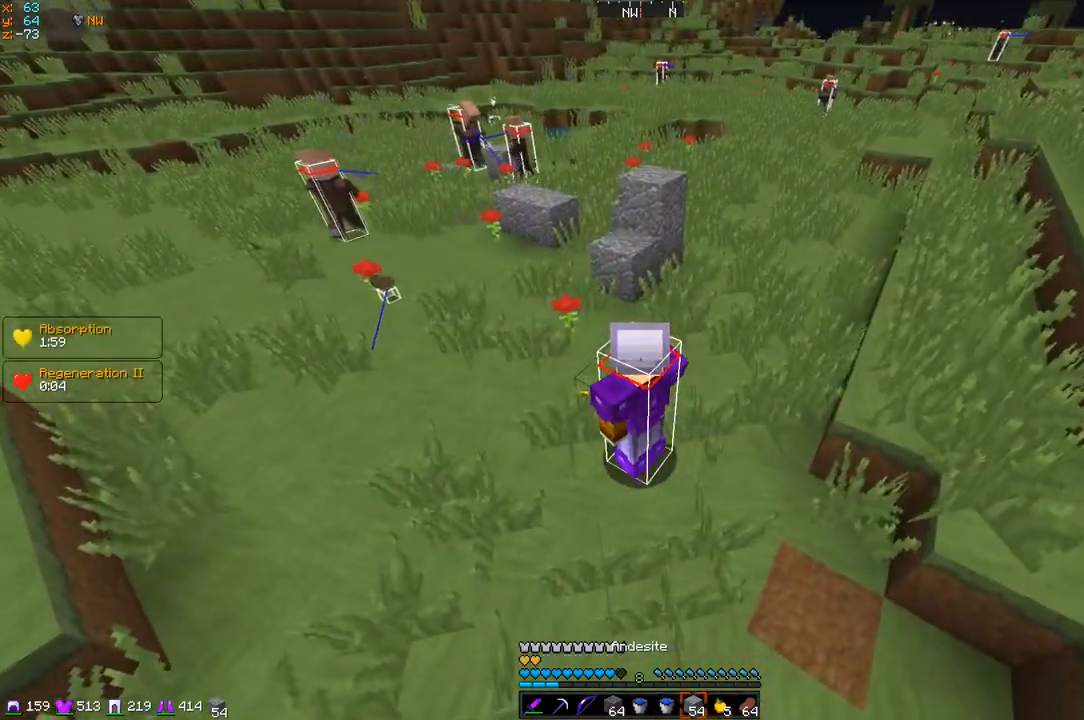
{"keys": ["q"], "events": [[216, "q", "down"]]}
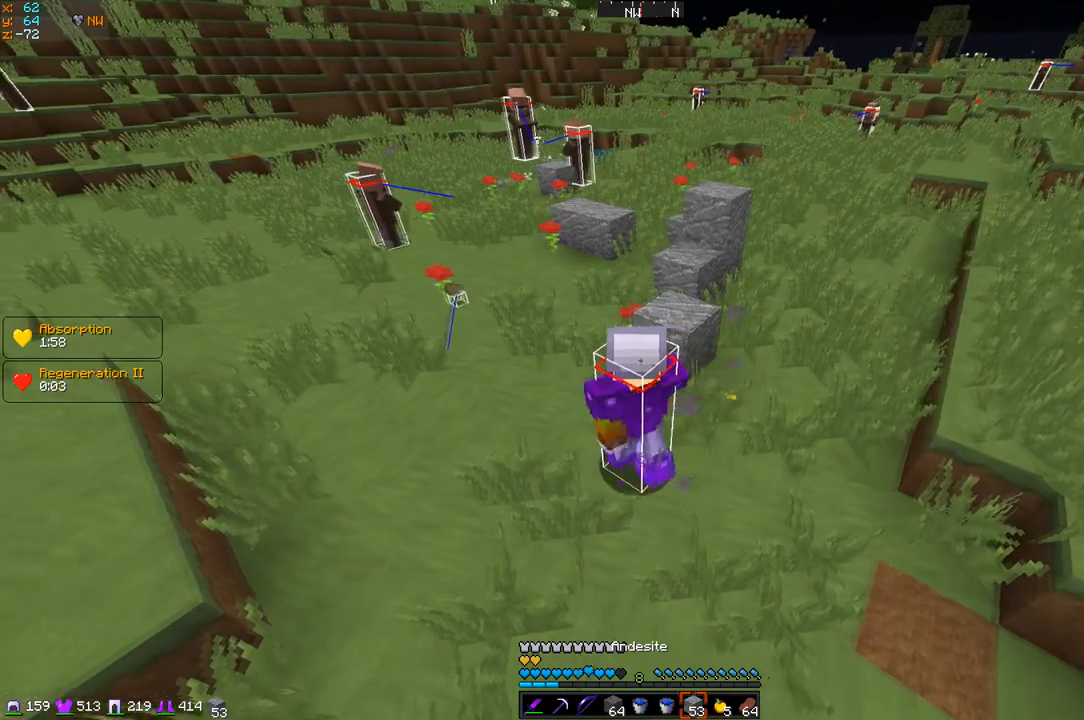
{"keys": ["z"], "events": [[67, "z", "down"], [417, "q", "up"]]}